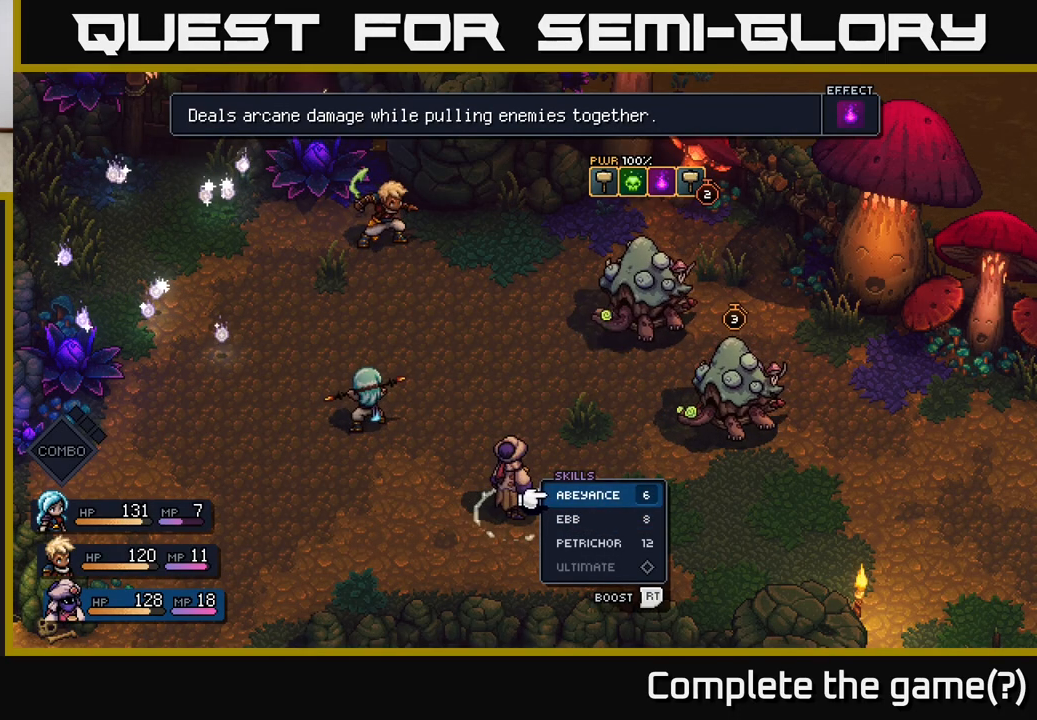
Gameplay with a controller (Xbox layout); each line is a JSON object with the inputs held at the frame after it. "events" lists button and stick changes between this image and that frame as [ms after this image, input, new state], when the widget could be followed in between.
{"buttons": [], "left_stick": "center", "right_stick": "center", "events": []}
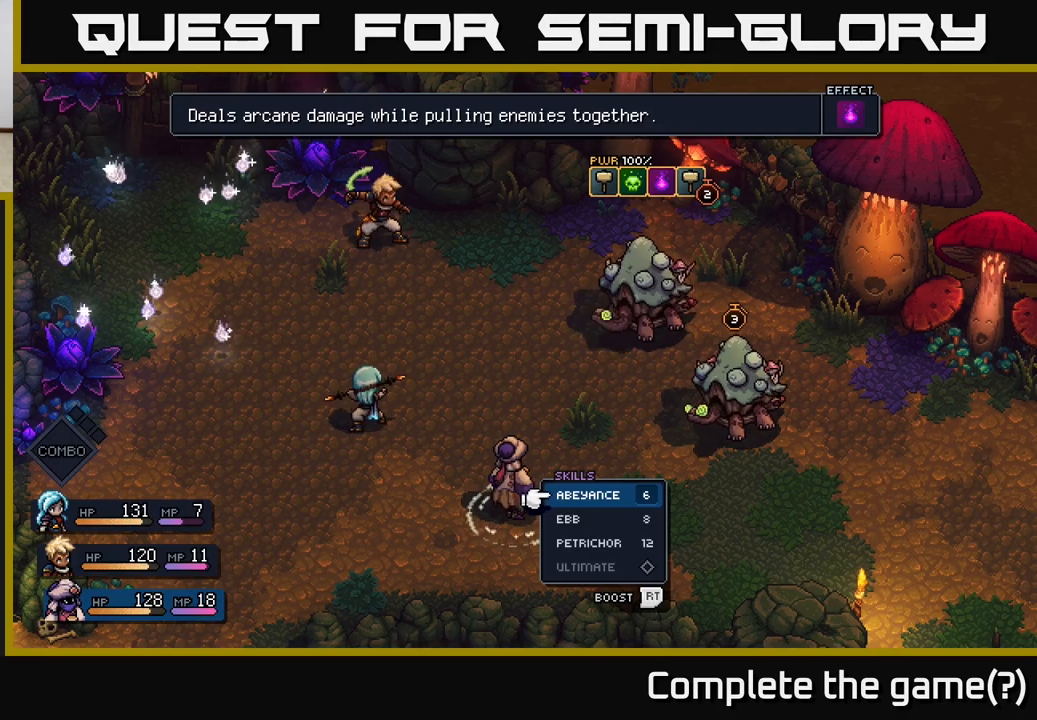
{"buttons": [], "left_stick": "center", "right_stick": "center", "events": [[200, "B", "down"], [267, "B", "up"]]}
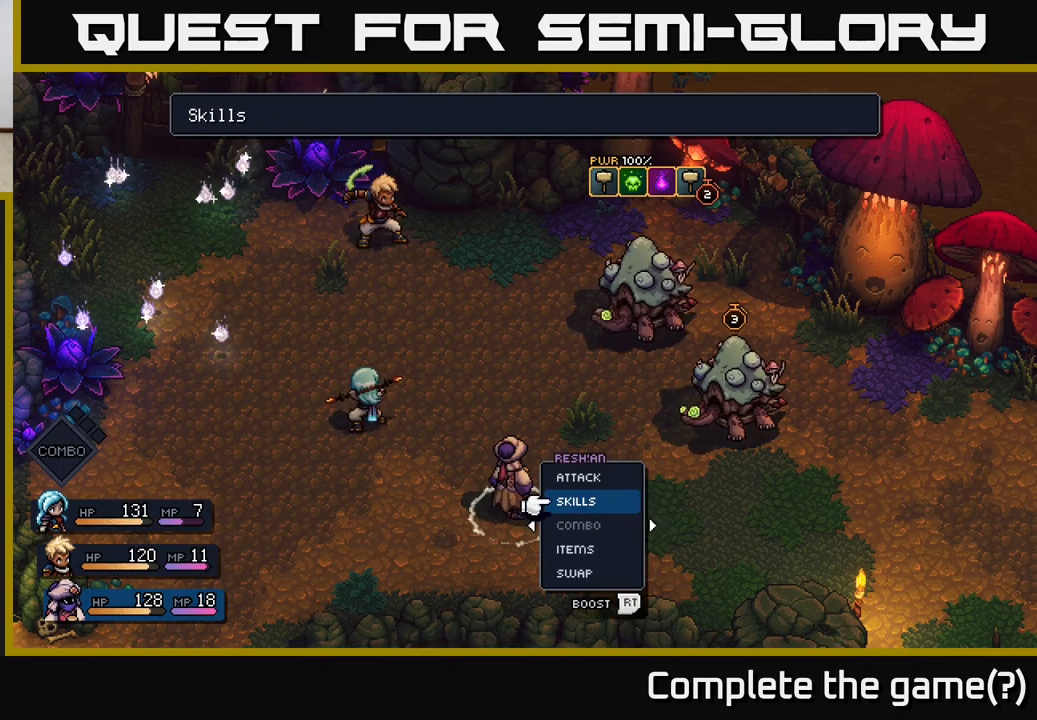
{"buttons": [], "left_stick": "center", "right_stick": "center", "events": [[133, "left_stick", "left"], [350, "left_stick", "center"]]}
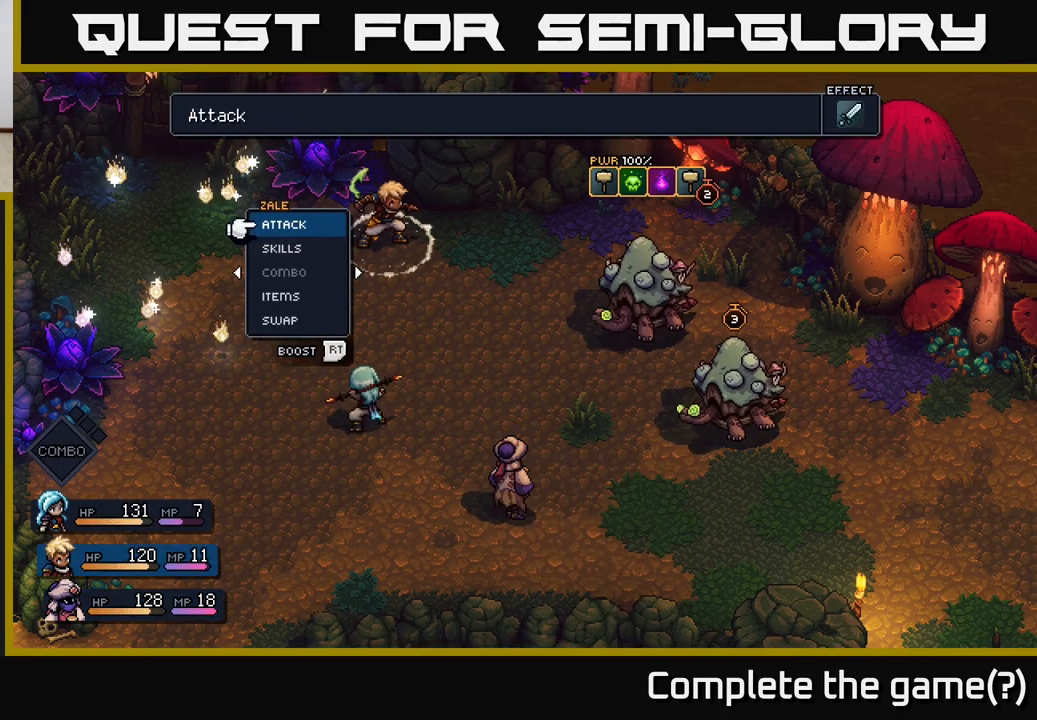
{"buttons": [], "left_stick": "center", "right_stick": "center", "events": []}
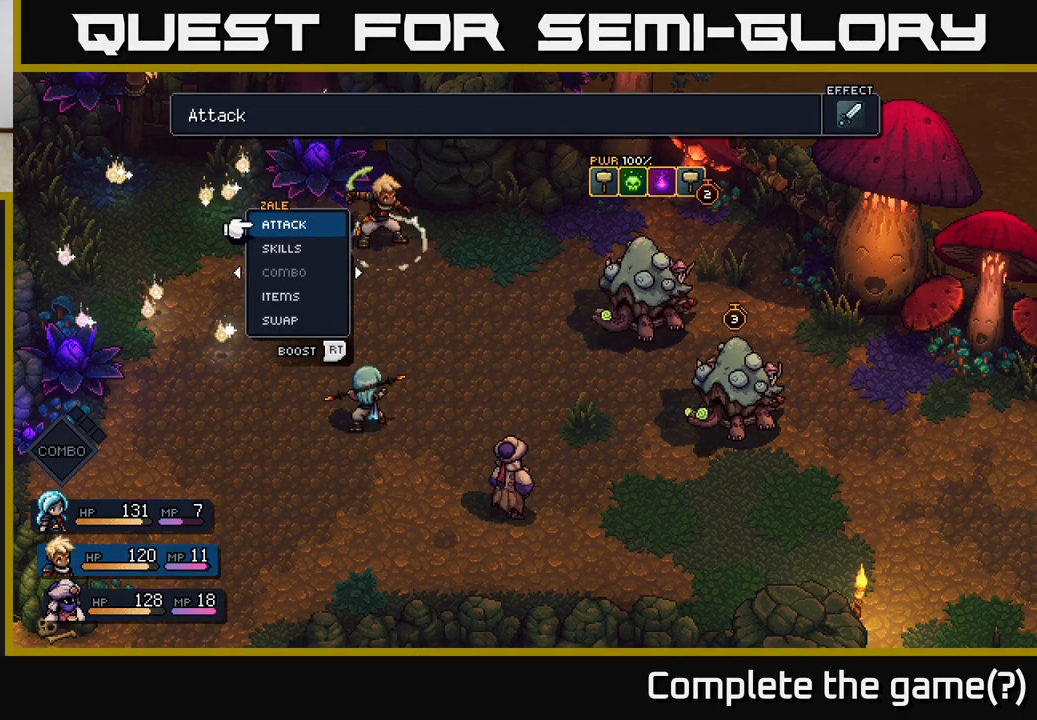
{"buttons": [], "left_stick": "up", "right_stick": "center", "events": [[67, "left_stick", "down"], [267, "left_stick", "center"], [383, "left_stick", "up"]]}
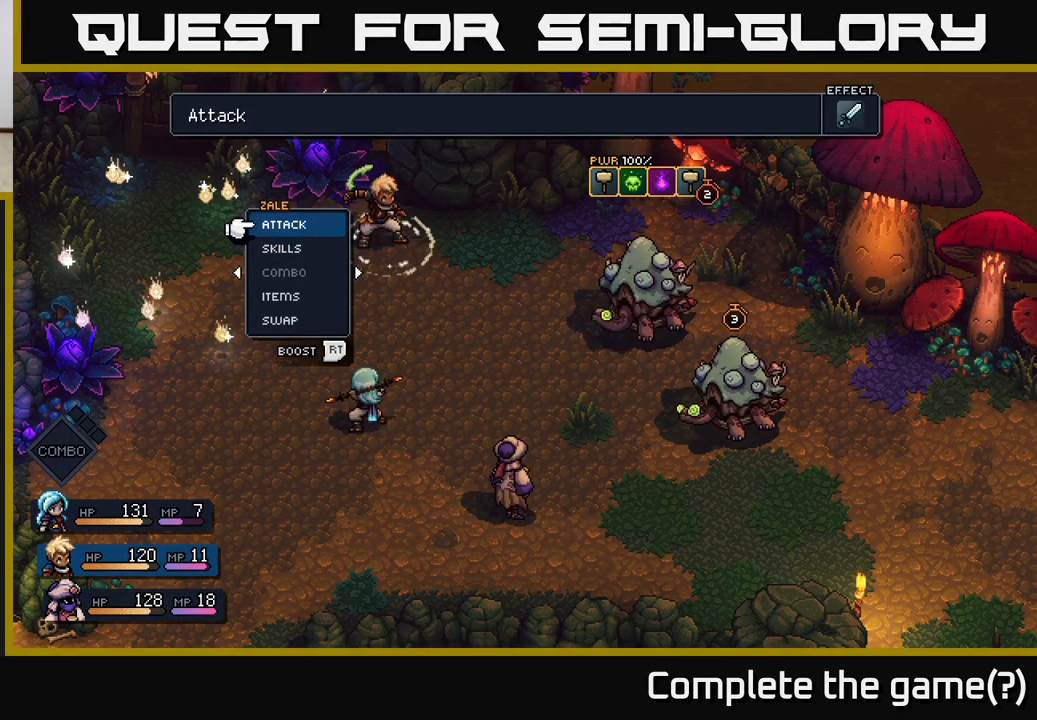
{"buttons": [], "left_stick": "center", "right_stick": "center", "events": [[83, "left_stick", "center"]]}
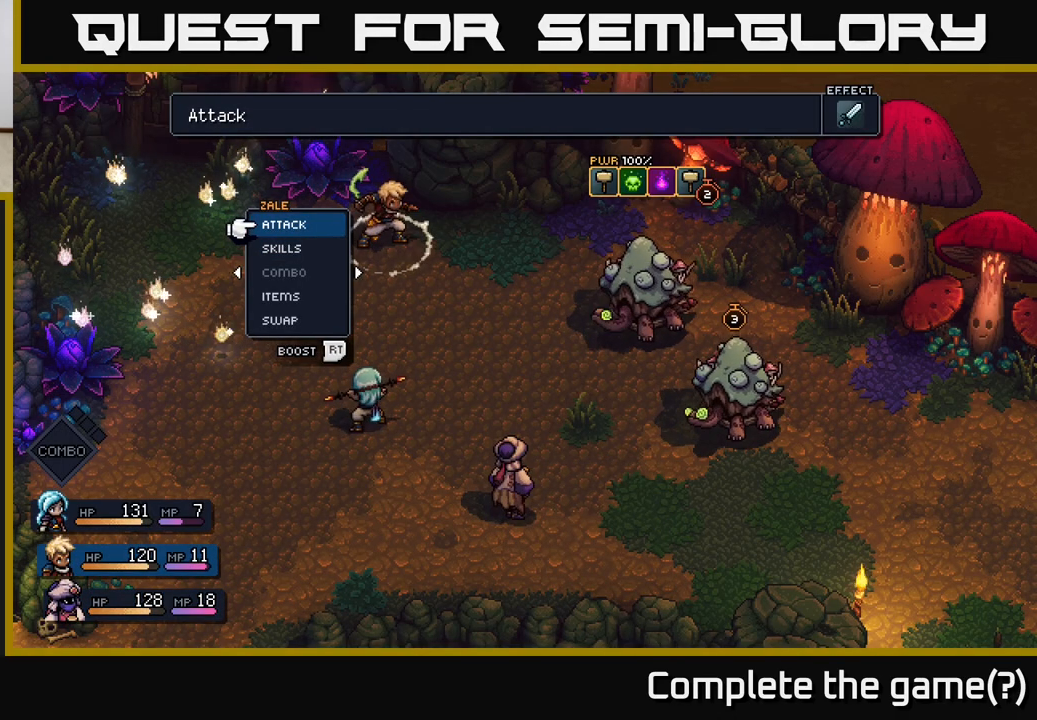
{"buttons": [], "left_stick": "center", "right_stick": "center", "events": []}
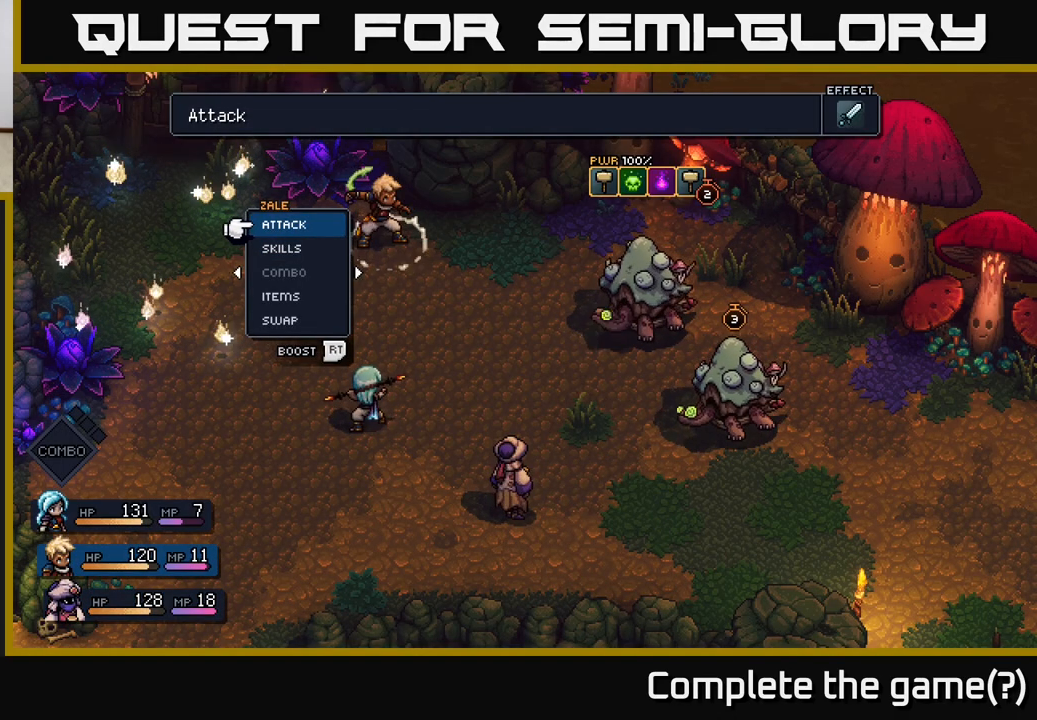
{"buttons": [], "left_stick": "up", "right_stick": "center", "events": [[83, "left_stick", "down"], [317, "left_stick", "center"], [400, "left_stick", "up"]]}
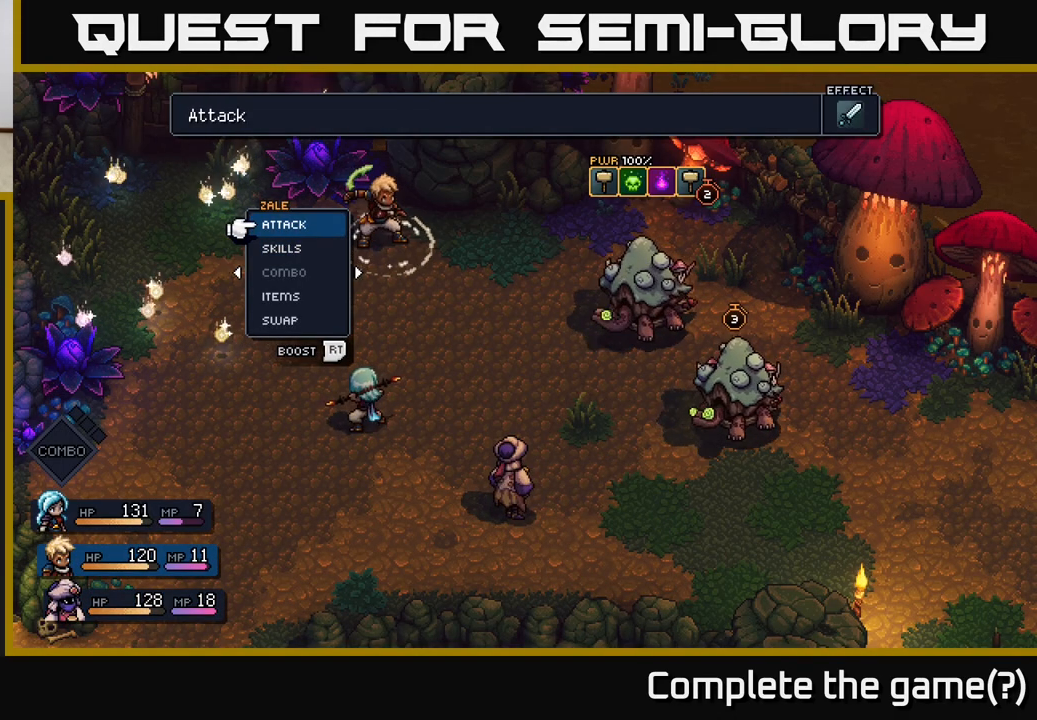
{"buttons": [], "left_stick": "center", "right_stick": "center", "events": [[117, "left_stick", "center"], [400, "B", "down"], [500, "B", "up"]]}
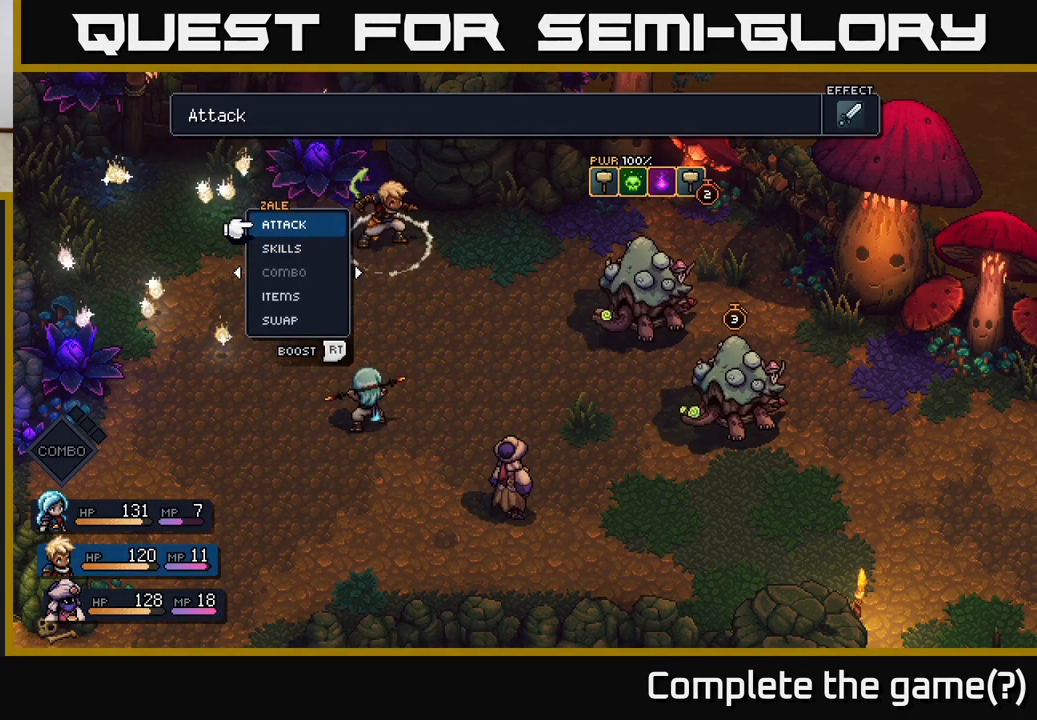
{"buttons": [], "left_stick": "center", "right_stick": "center", "events": [[250, "left_stick", "left"], [417, "left_stick", "center"]]}
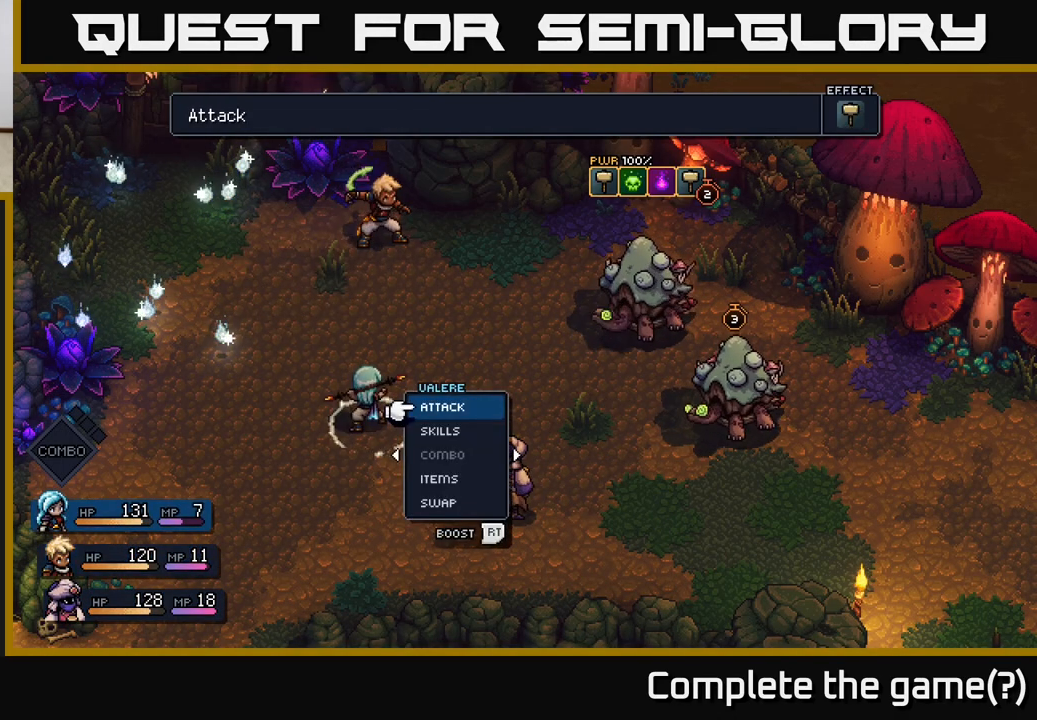
{"buttons": [], "left_stick": "center", "right_stick": "center", "events": []}
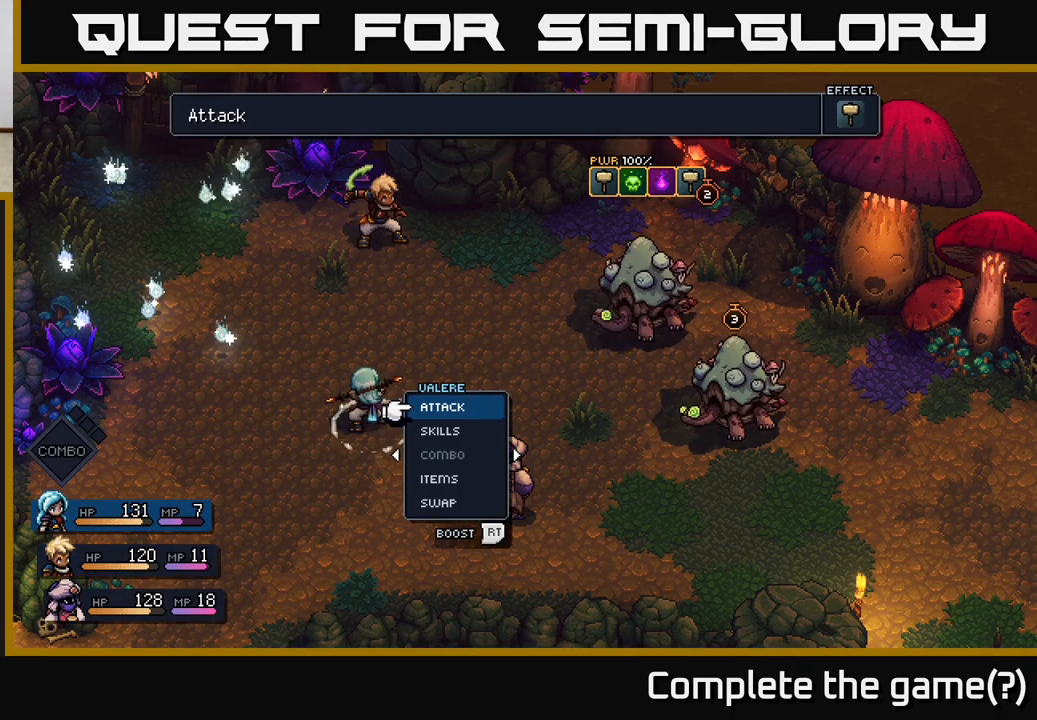
{"buttons": [], "left_stick": "center", "right_stick": "center", "events": [[100, "A", "down"], [167, "A", "up"]]}
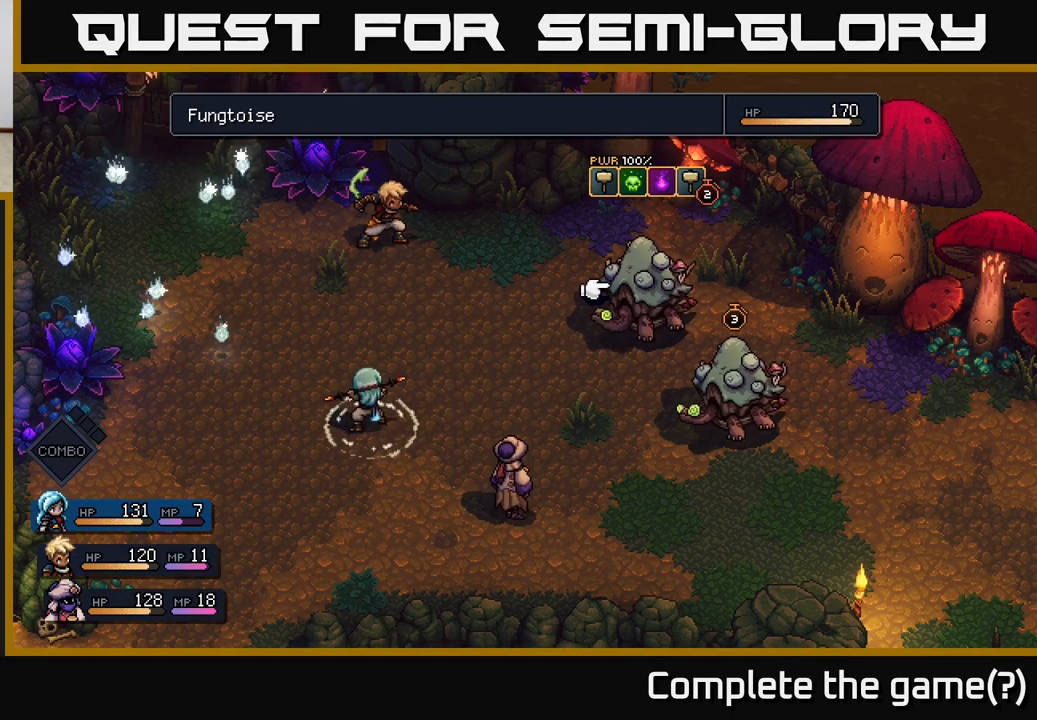
{"buttons": [], "left_stick": "center", "right_stick": "center", "events": [[300, "A", "down"], [383, "A", "up"]]}
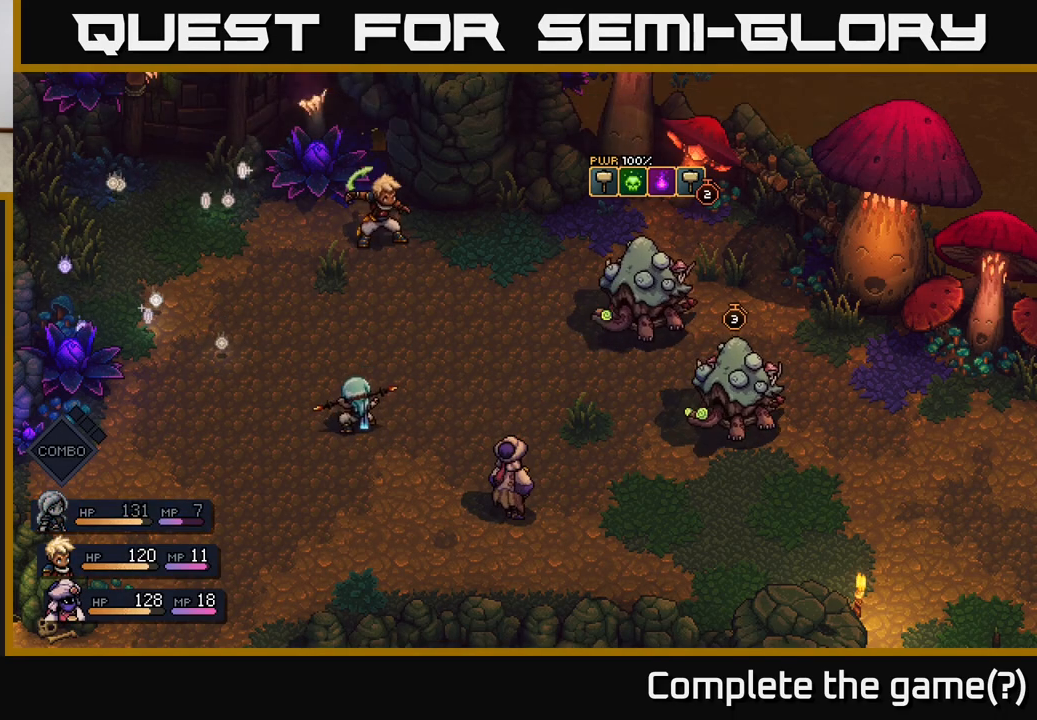
{"buttons": [], "left_stick": "center", "right_stick": "center", "events": []}
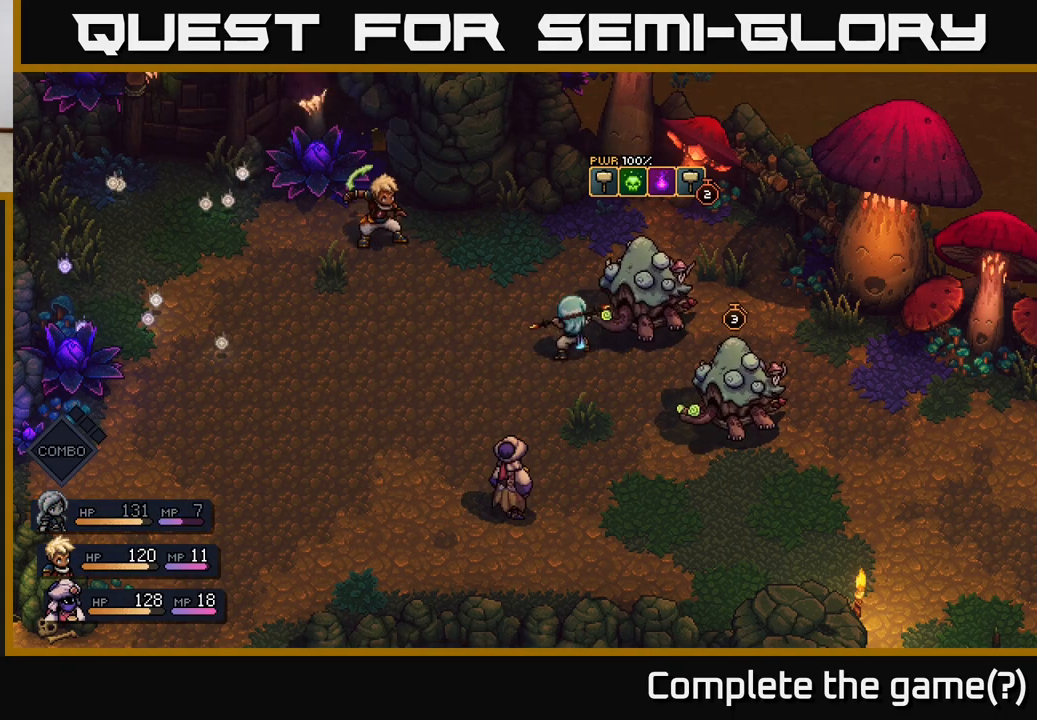
{"buttons": [], "left_stick": "center", "right_stick": "center", "events": []}
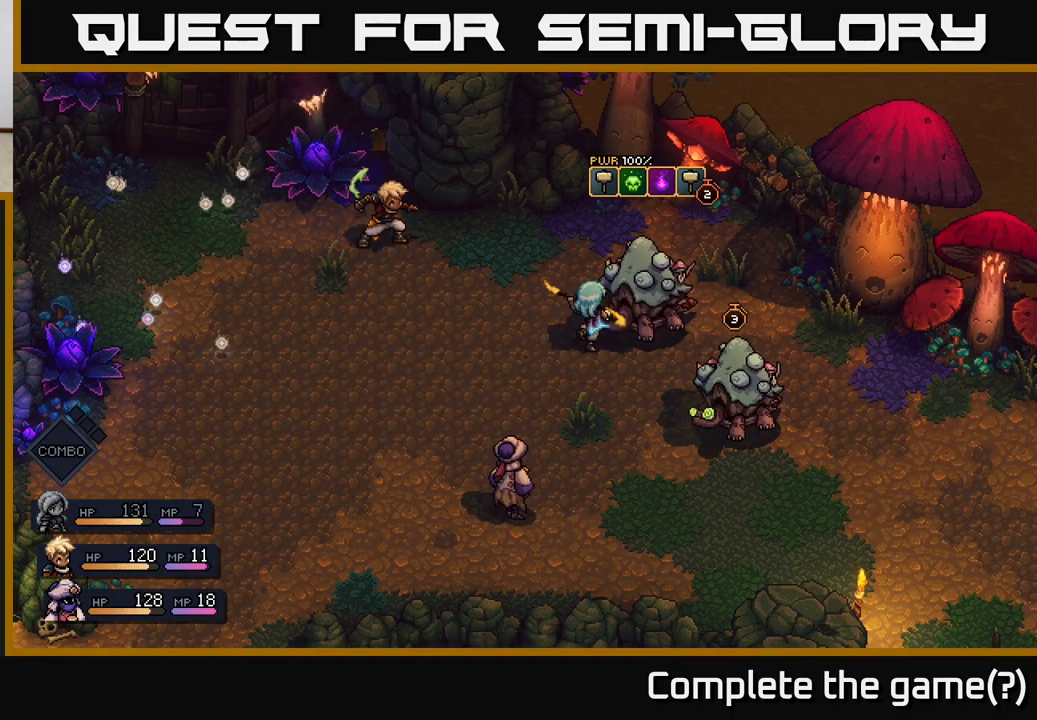
{"buttons": [], "left_stick": "center", "right_stick": "center", "events": [[50, "A", "down"], [167, "A", "up"]]}
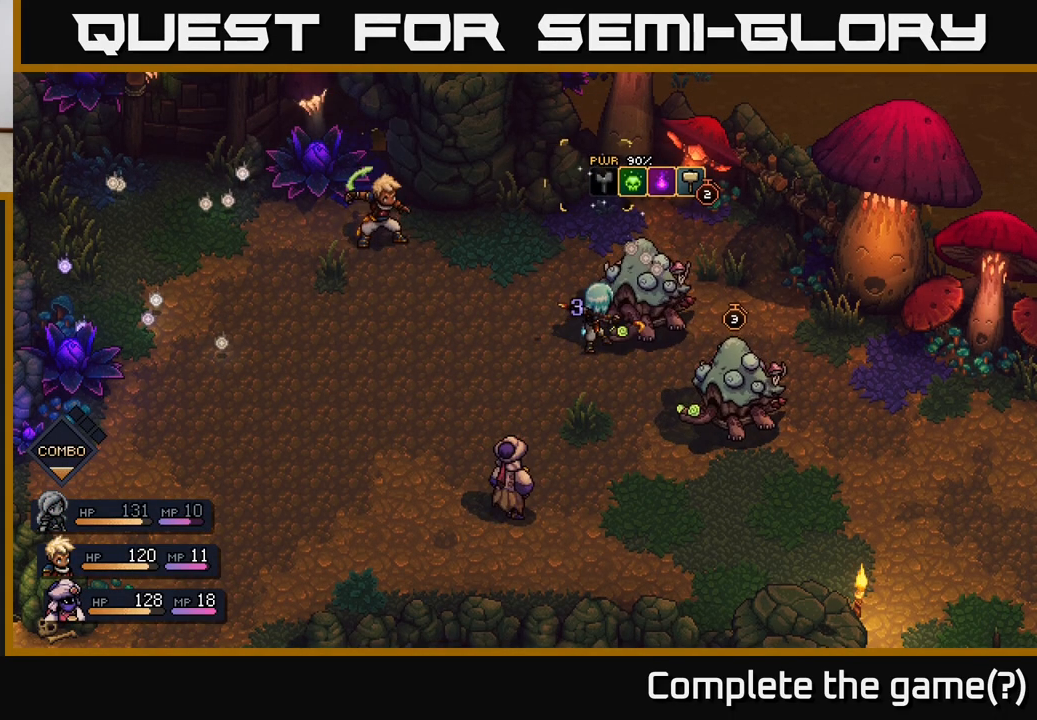
{"buttons": [], "left_stick": "center", "right_stick": "center", "events": [[83, "A", "down"], [183, "A", "up"]]}
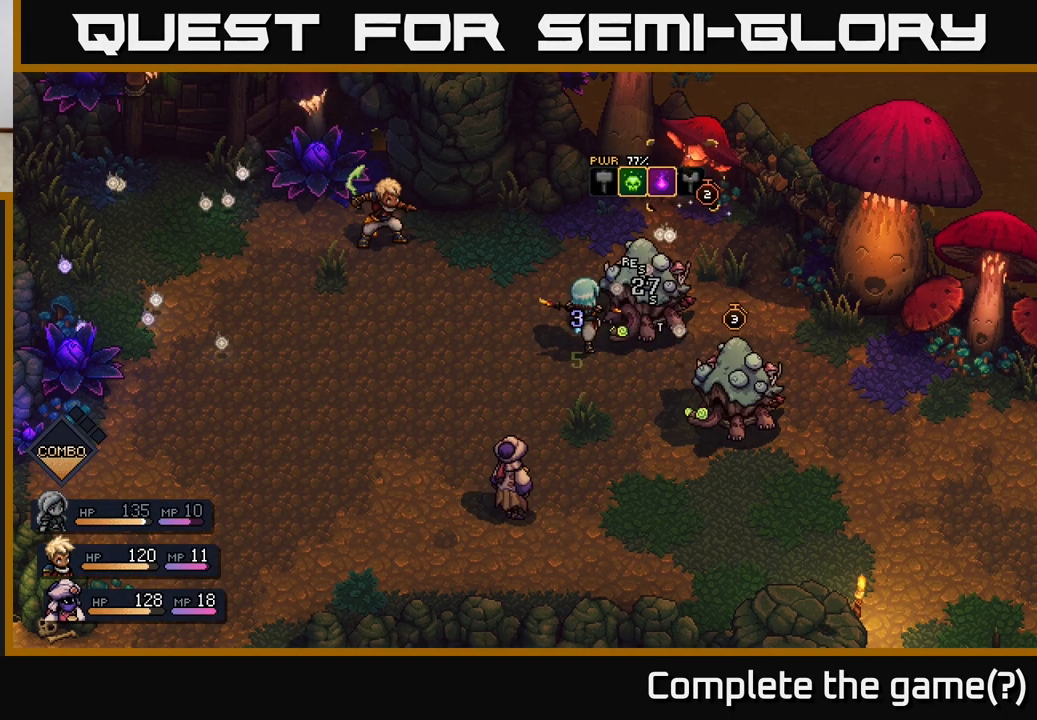
{"buttons": [], "left_stick": "center", "right_stick": "center", "events": []}
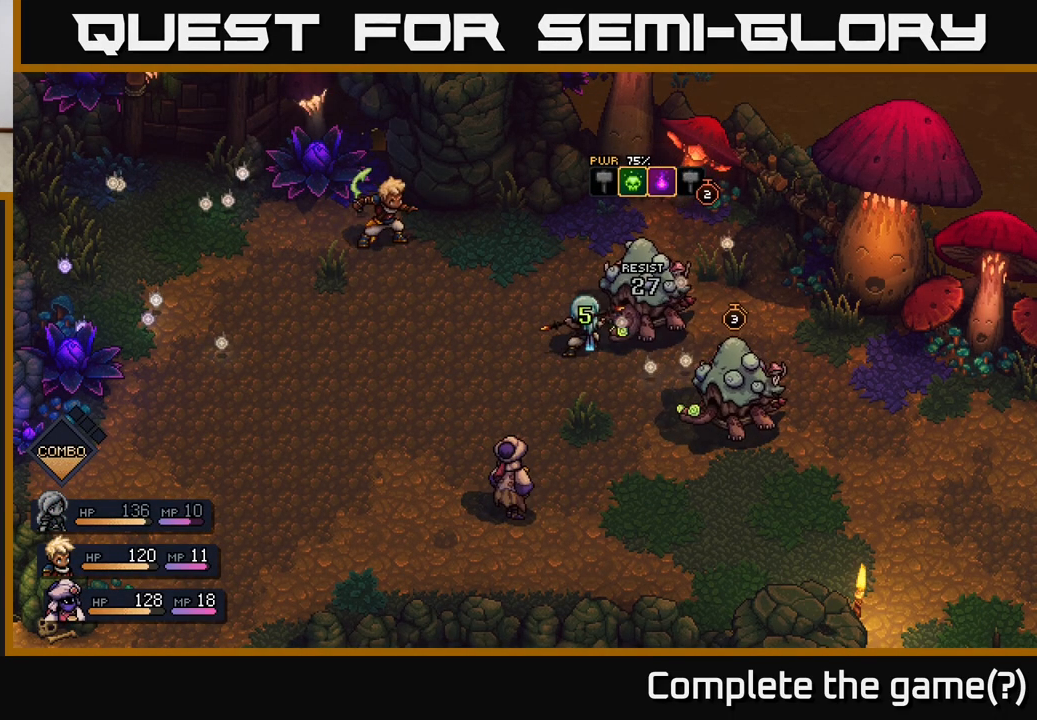
{"buttons": [], "left_stick": "center", "right_stick": "center", "events": []}
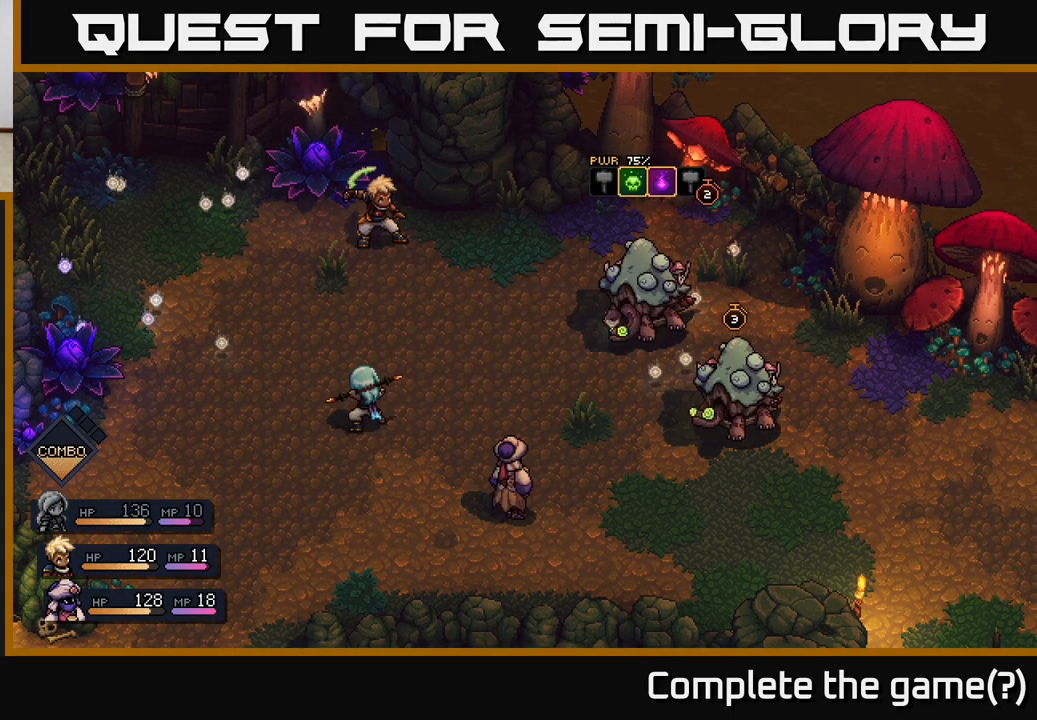
{"buttons": [], "left_stick": "center", "right_stick": "center", "events": []}
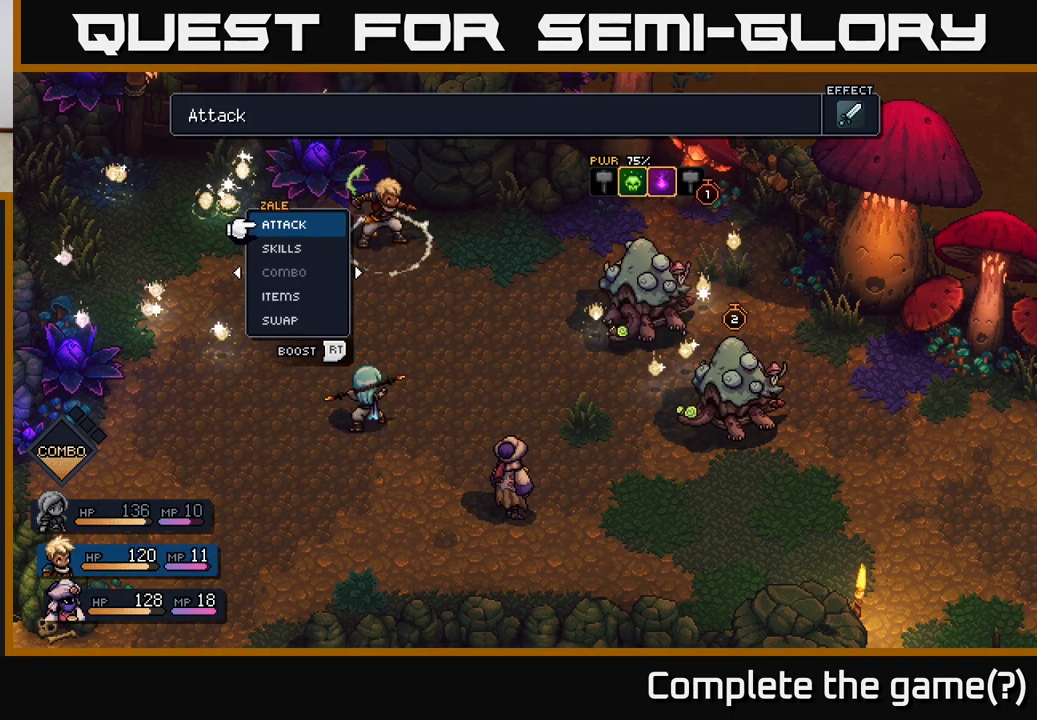
{"buttons": [], "left_stick": "center", "right_stick": "center", "events": [[100, "left_stick", "right"], [333, "left_stick", "center"]]}
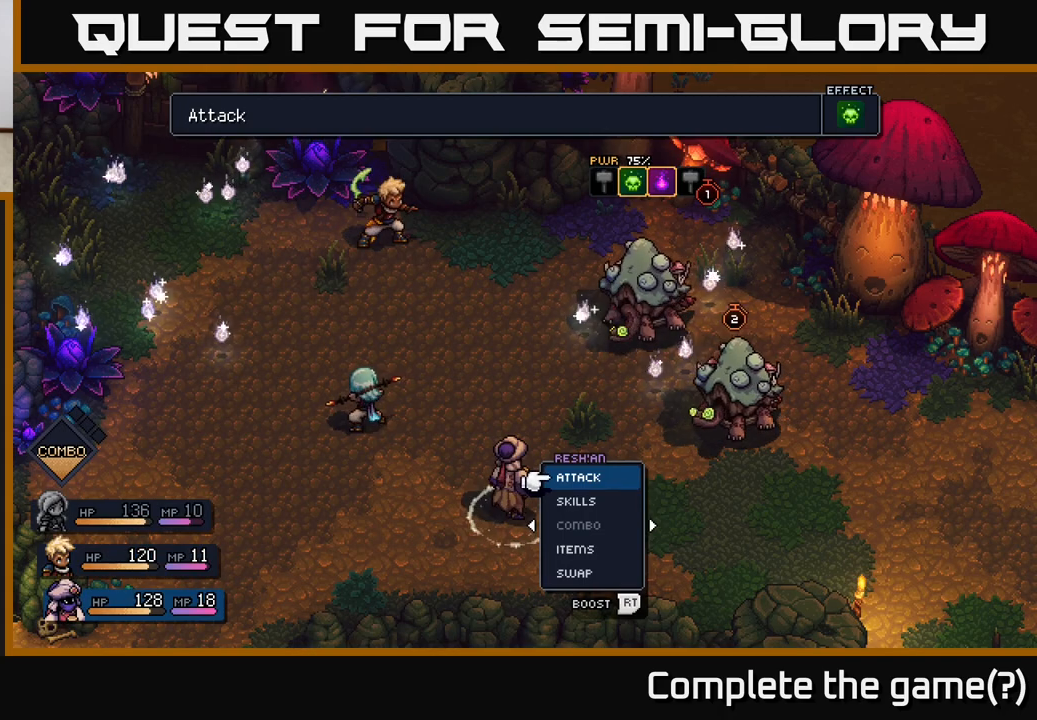
{"buttons": [], "left_stick": "center", "right_stick": "center", "events": [[83, "left_stick", "left"], [250, "left_stick", "center"]]}
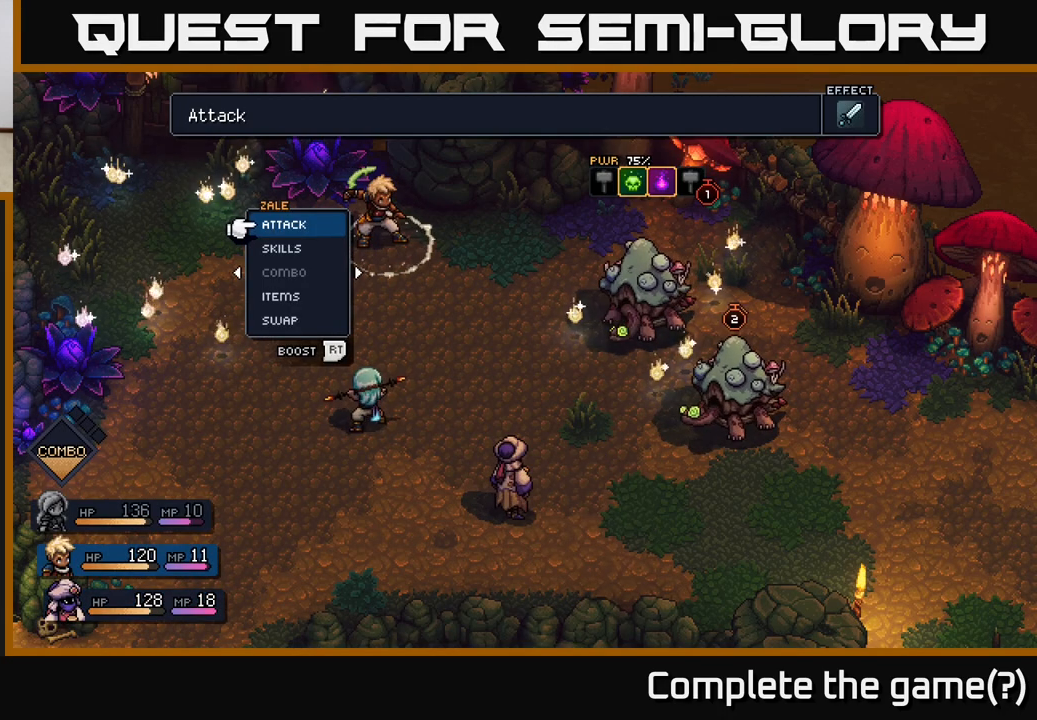
{"buttons": [], "left_stick": "center", "right_stick": "center", "events": [[100, "left_stick", "right"], [383, "left_stick", "center"]]}
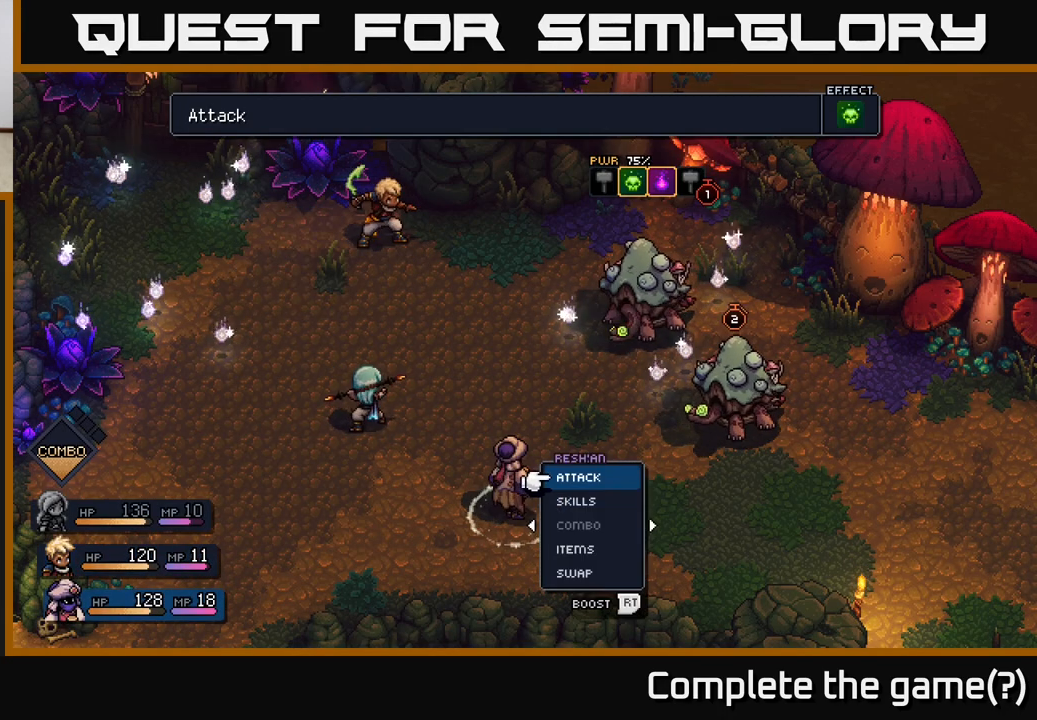
{"buttons": [], "left_stick": "center", "right_stick": "center", "events": []}
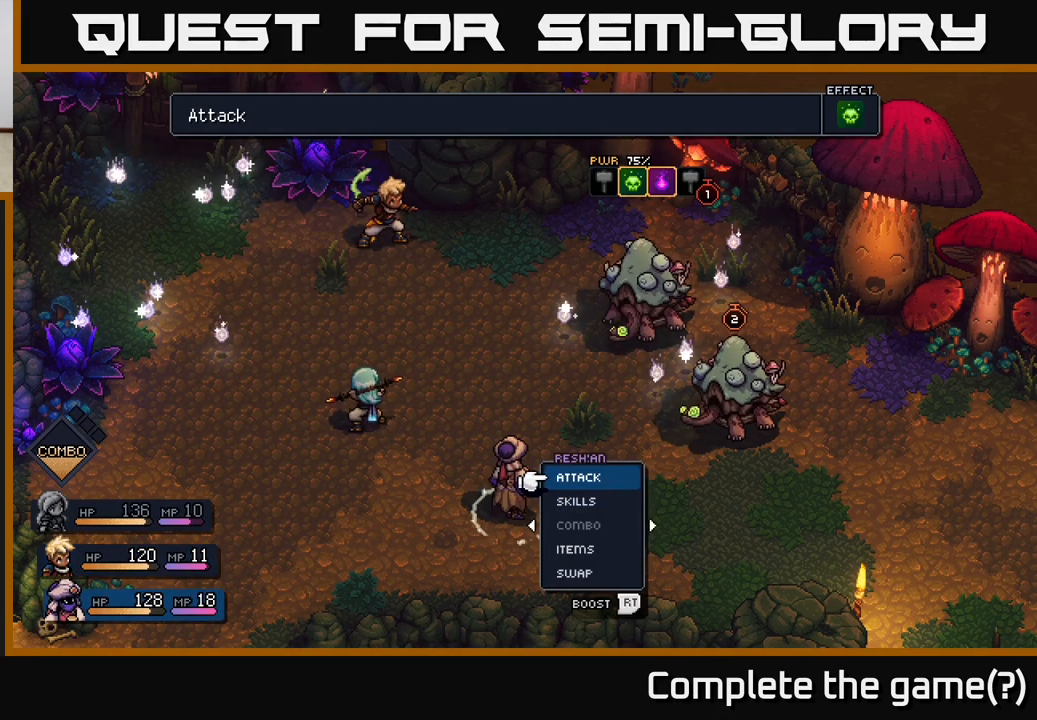
{"buttons": [], "left_stick": "left", "right_stick": "center", "events": [[333, "left_stick", "left"]]}
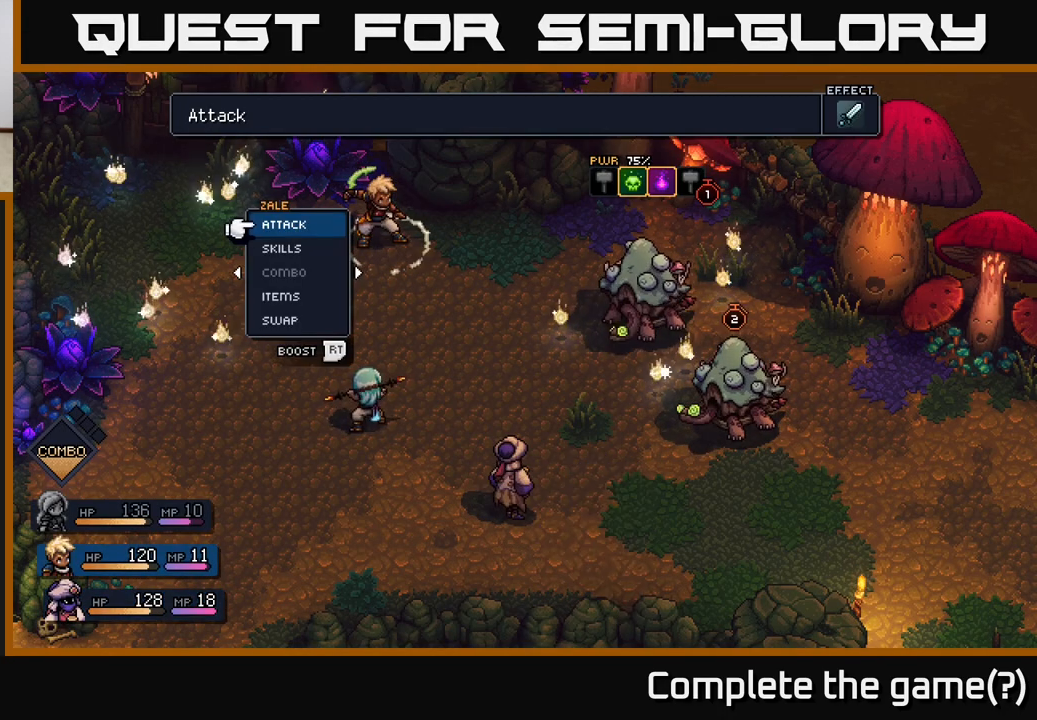
{"buttons": [], "left_stick": "center", "right_stick": "center", "events": [[17, "left_stick", "center"]]}
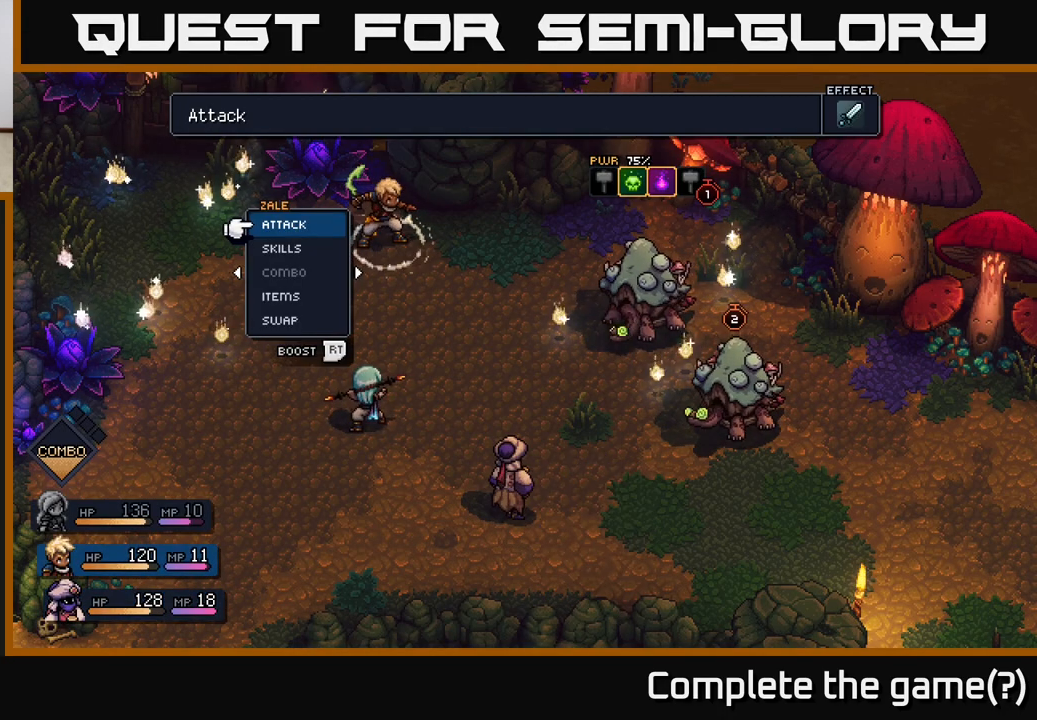
{"buttons": [], "left_stick": "center", "right_stick": "center", "events": [[300, "DPAD_UP", "down"], [417, "DPAD_UP", "up"]]}